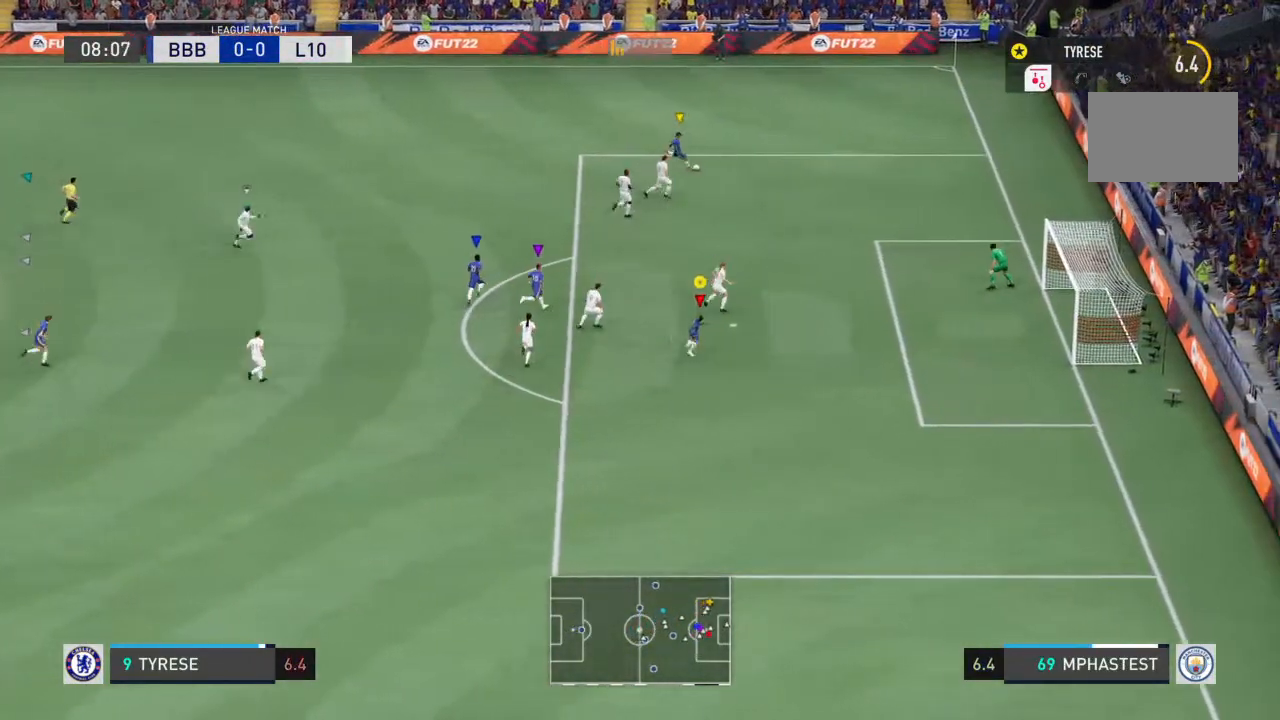
Gameplay with a controller (PlayStation layout); each line is a JSON object with the inputs held at the frame after it (dt_ms = milliseconds from this image to that frame). "events" lists button and stick changes between this image and that frame as [ms after this image, input, new state], when the widget could be followed in between. Not read: L3 R3.
{"dt_ms": 1000, "buttons": ["R2"], "left_stick": "down-right", "right_stick": "center"}
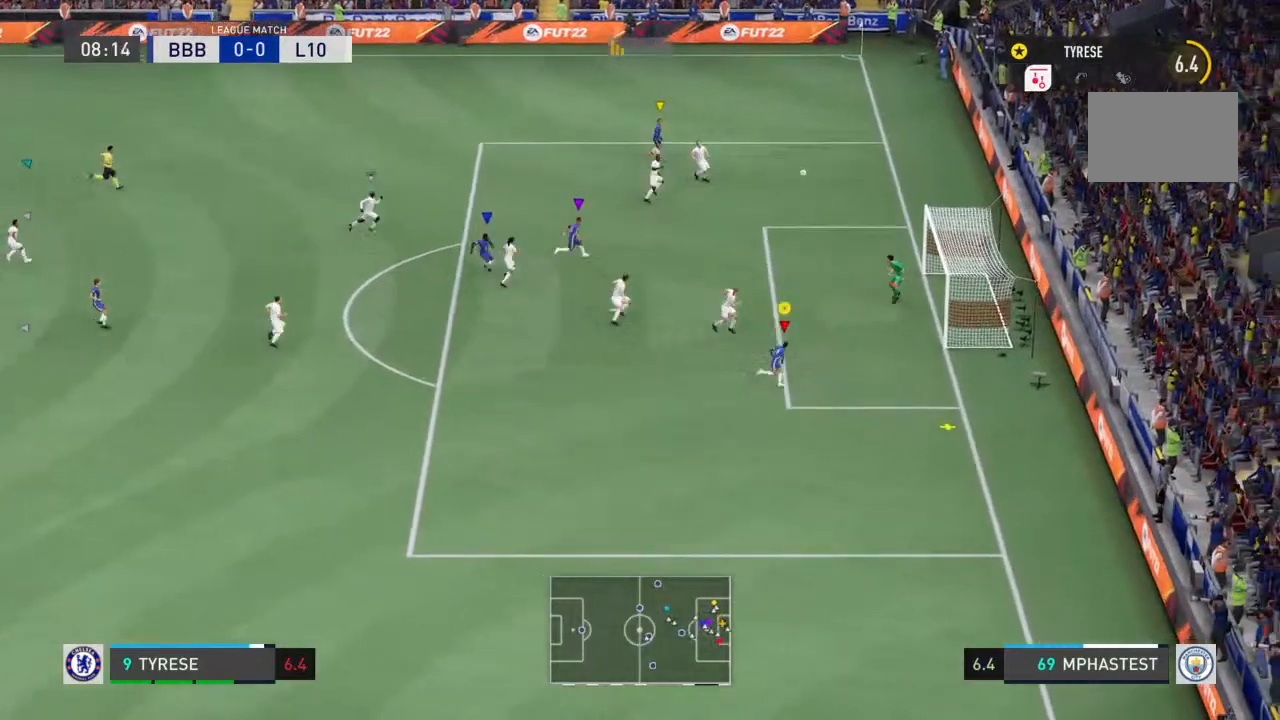
{"dt_ms": 500, "buttons": [], "left_stick": "up-left", "right_stick": "center"}
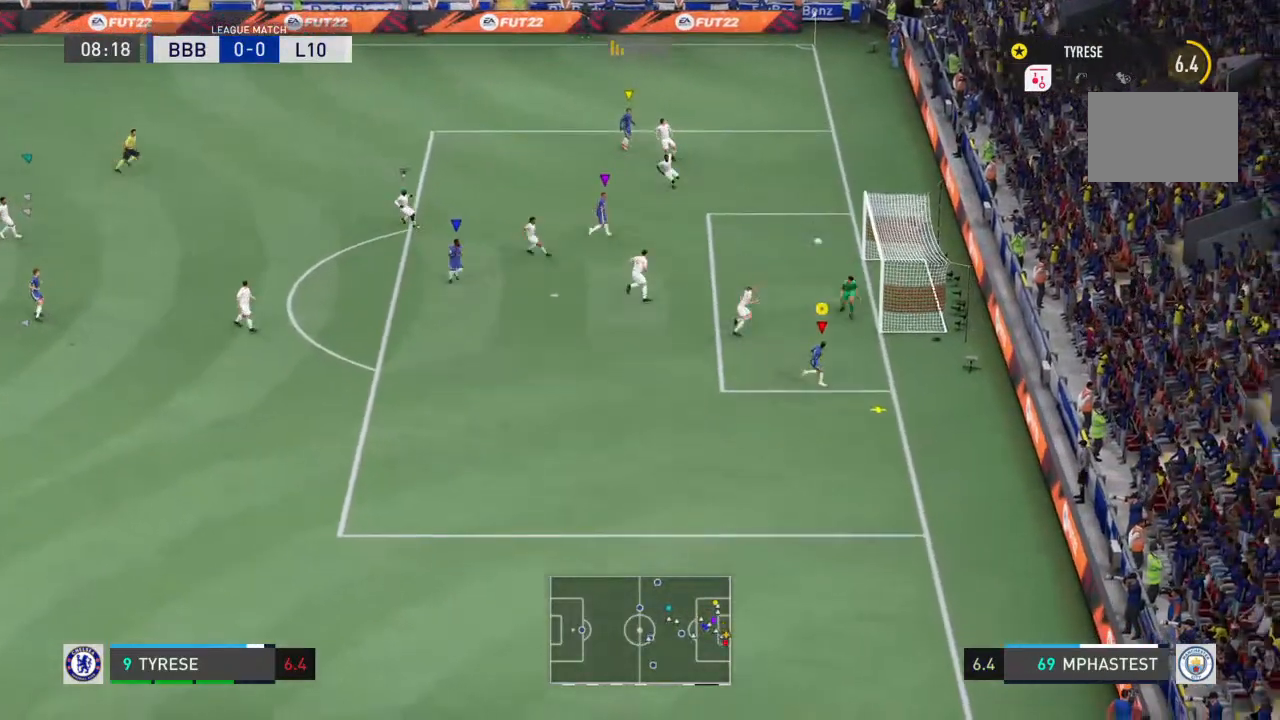
{"dt_ms": 500, "buttons": [], "left_stick": "up-left", "right_stick": "center", "events": []}
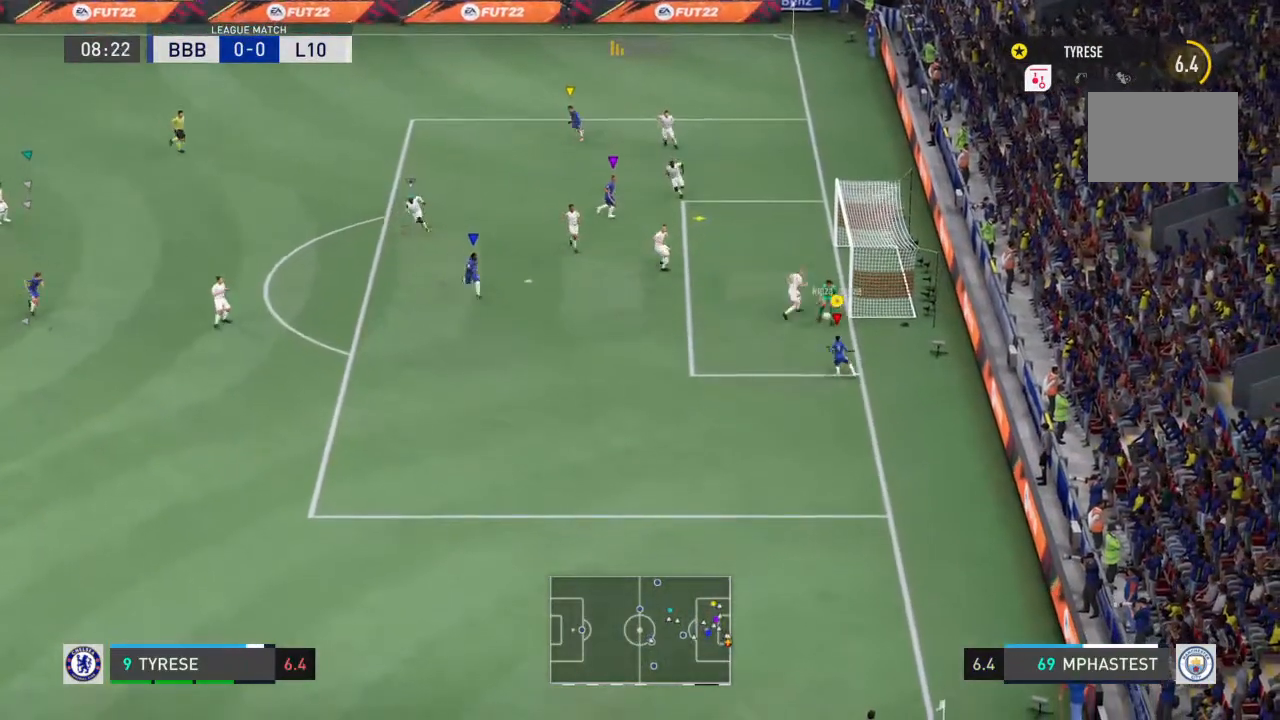
{"dt_ms": 500, "buttons": [], "left_stick": "center", "right_stick": "center", "events": [[200, "left_stick", "down-left"], [333, "left_stick", "center"]]}
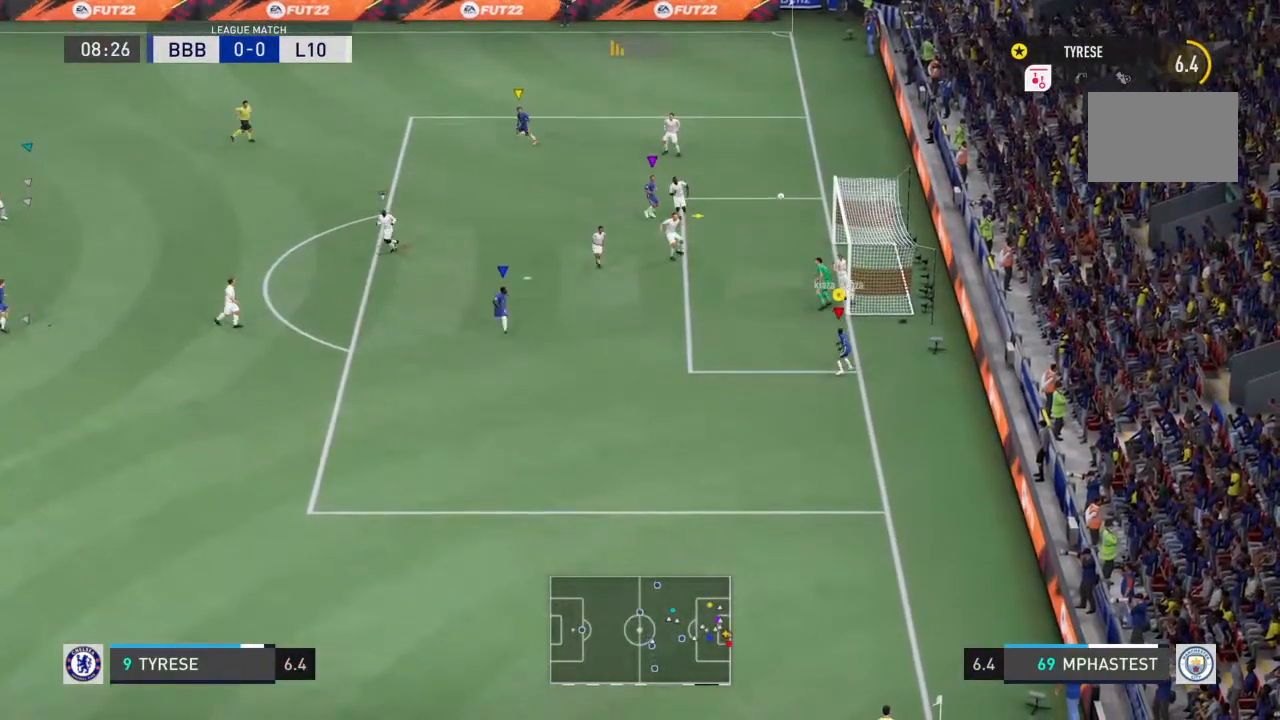
{"dt_ms": 500, "buttons": [], "left_stick": "center", "right_stick": "center", "events": []}
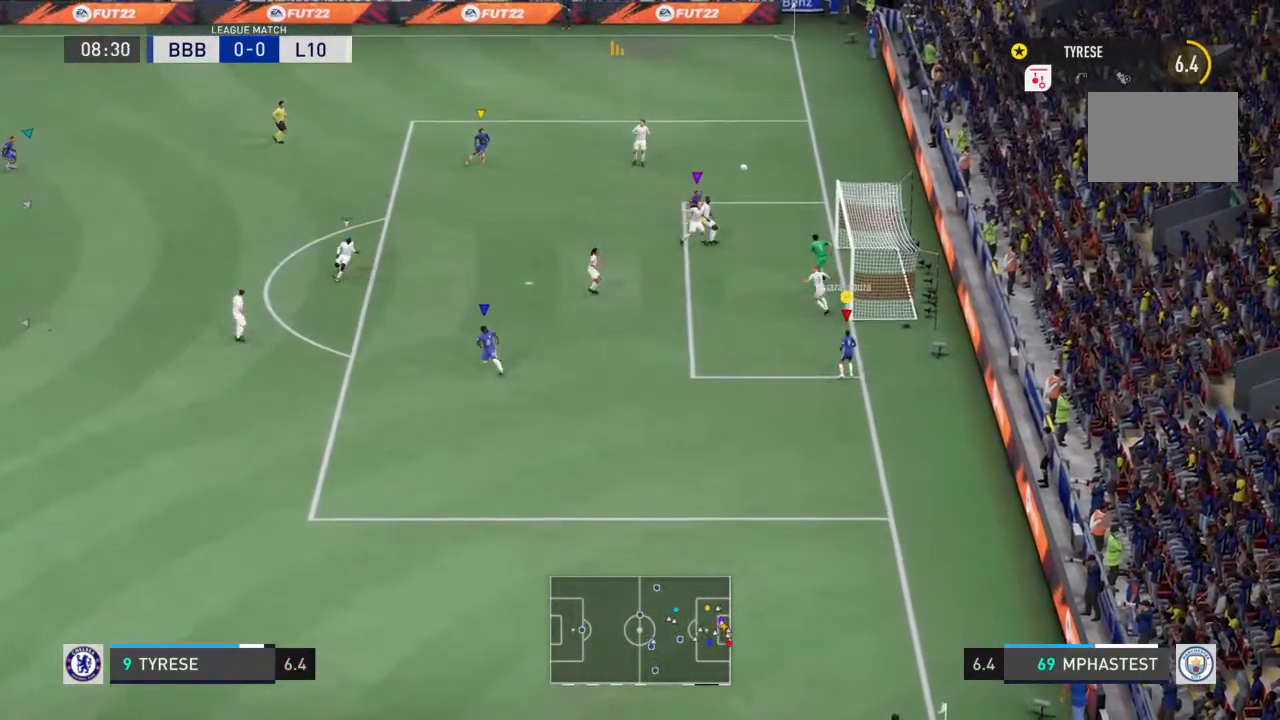
{"dt_ms": 500, "buttons": [], "left_stick": "center", "right_stick": "center", "events": [[333, "left_stick", "up"], [467, "left_stick", "center"]]}
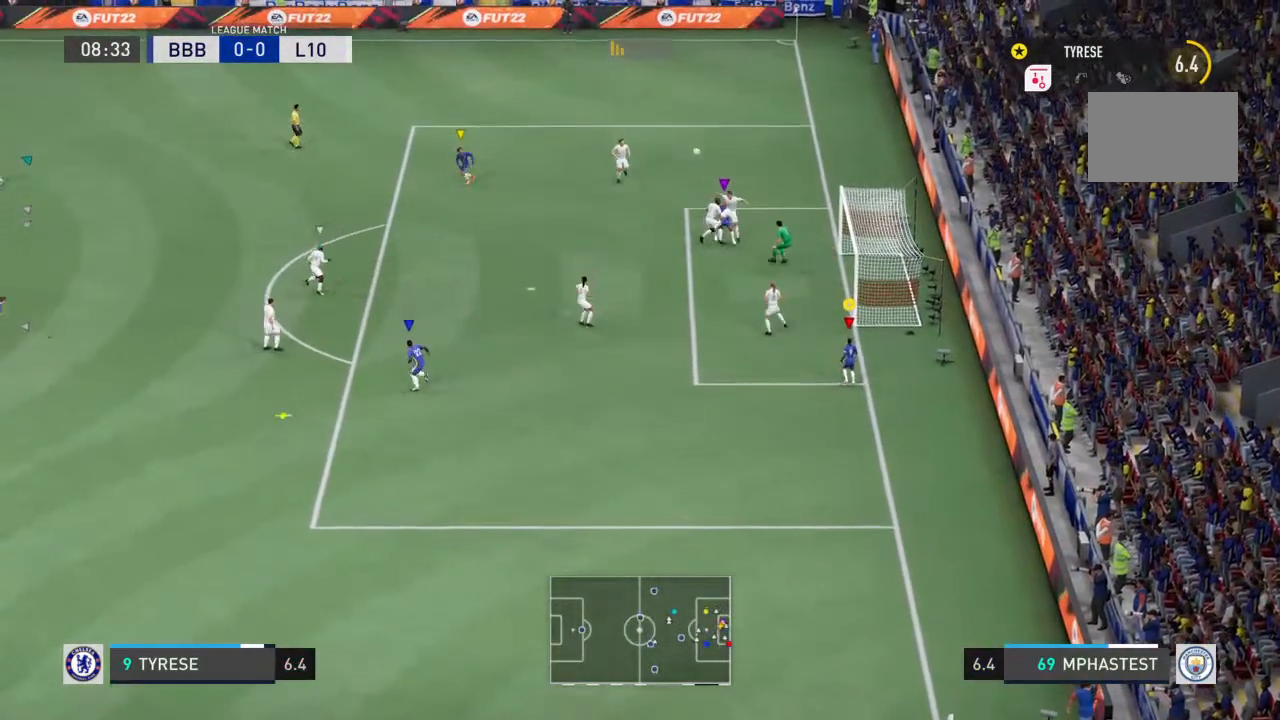
{"dt_ms": 500, "buttons": ["R2"], "left_stick": "left", "right_stick": "center", "events": [[67, "left_stick", "left"], [333, "R2", "down"]]}
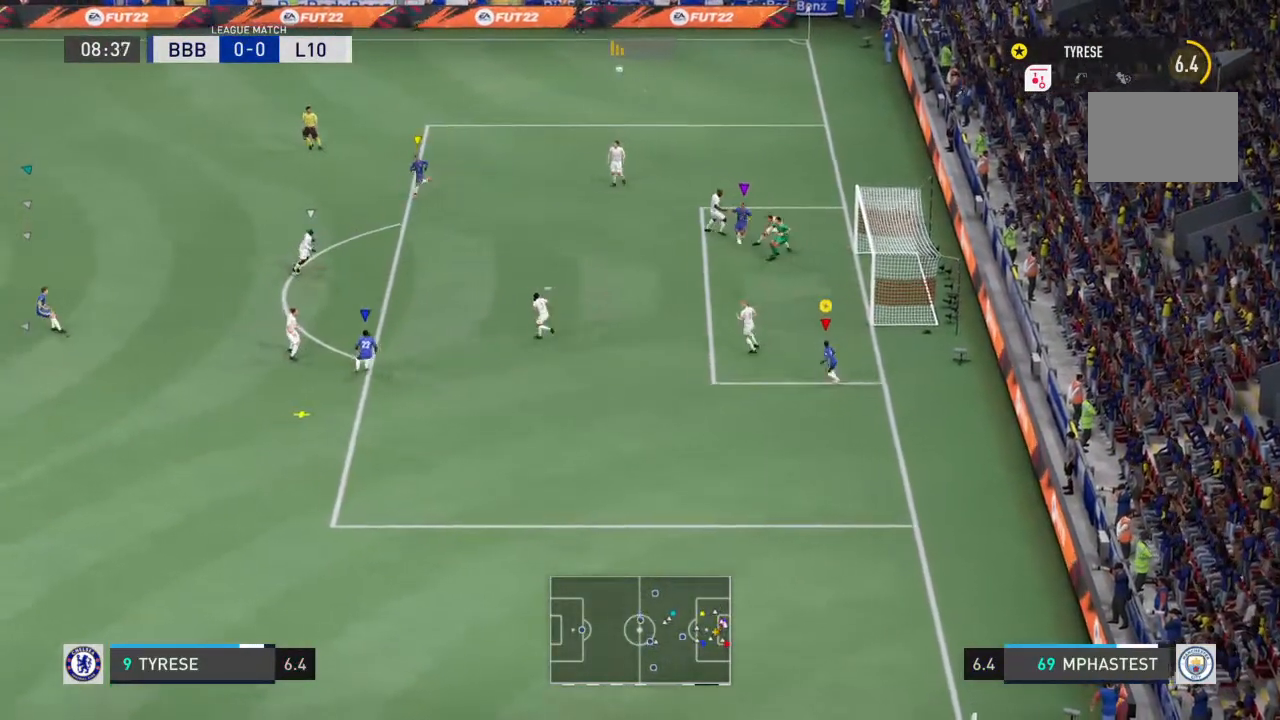
{"dt_ms": 500, "buttons": [], "left_stick": "left", "right_stick": "center", "events": [[400, "R2", "up"]]}